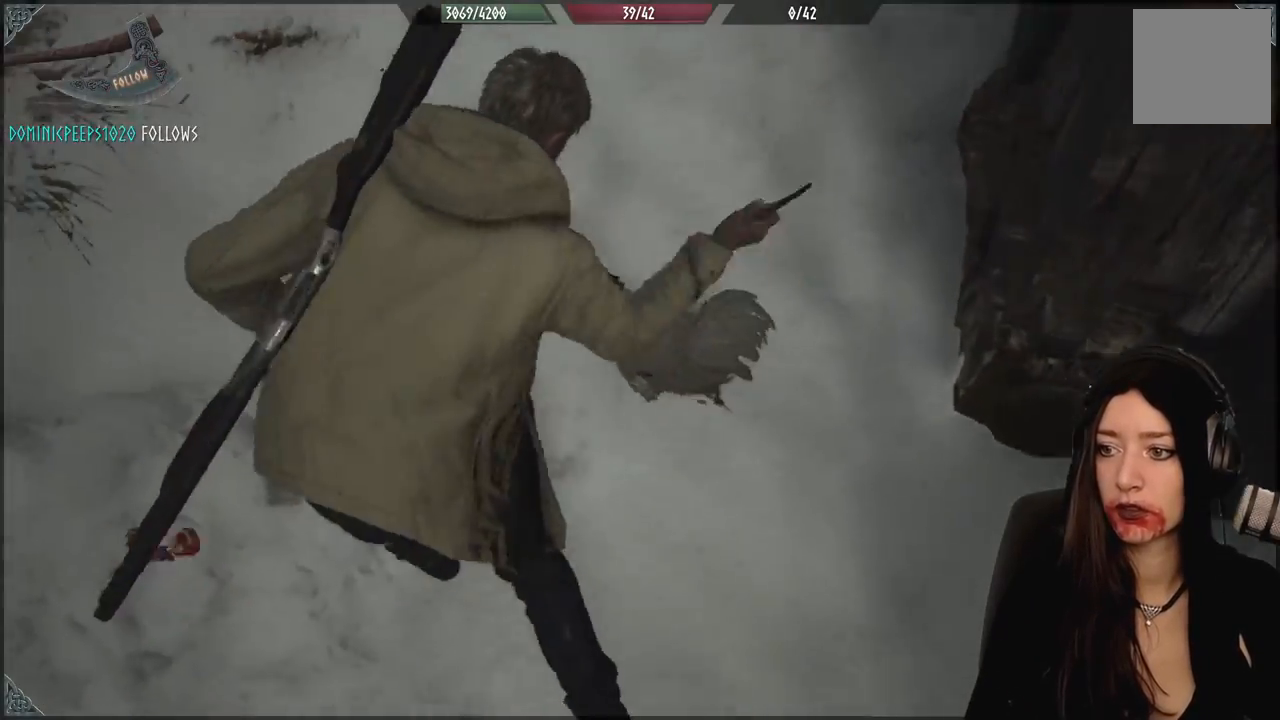
Gameplay with a controller (Xbox layout); each line is a JSON object with the inputs held at the frame after it (dt_ms = milliseconds from this image to that frame). "events" lists button and stick changes between this image and that frame as [ms after this image, input, new state], when the widget could be followed in between.
{"dt_ms": 500, "buttons": [], "left_stick": "down-left", "right_stick": "center", "events": [[33, "R2", "up"], [50, "right_stick", "down-left"], [100, "left_stick", "center"], [150, "right_stick", "center"], [283, "left_stick", "down"], [450, "left_stick", "center"], [500, "left_stick", "down-left"]]}
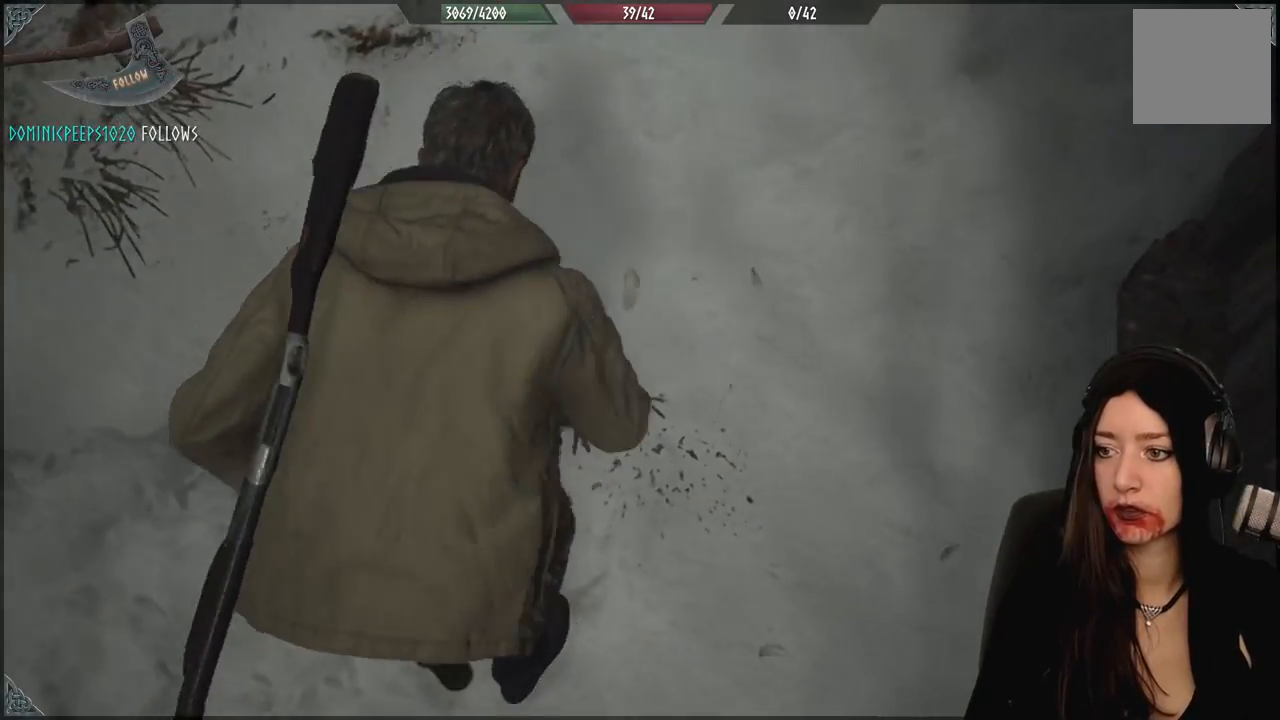
{"dt_ms": 500, "buttons": [], "left_stick": "center", "right_stick": "center", "events": [[17, "right_stick", "up-left"], [250, "right_stick", "center"], [267, "left_stick", "center"]]}
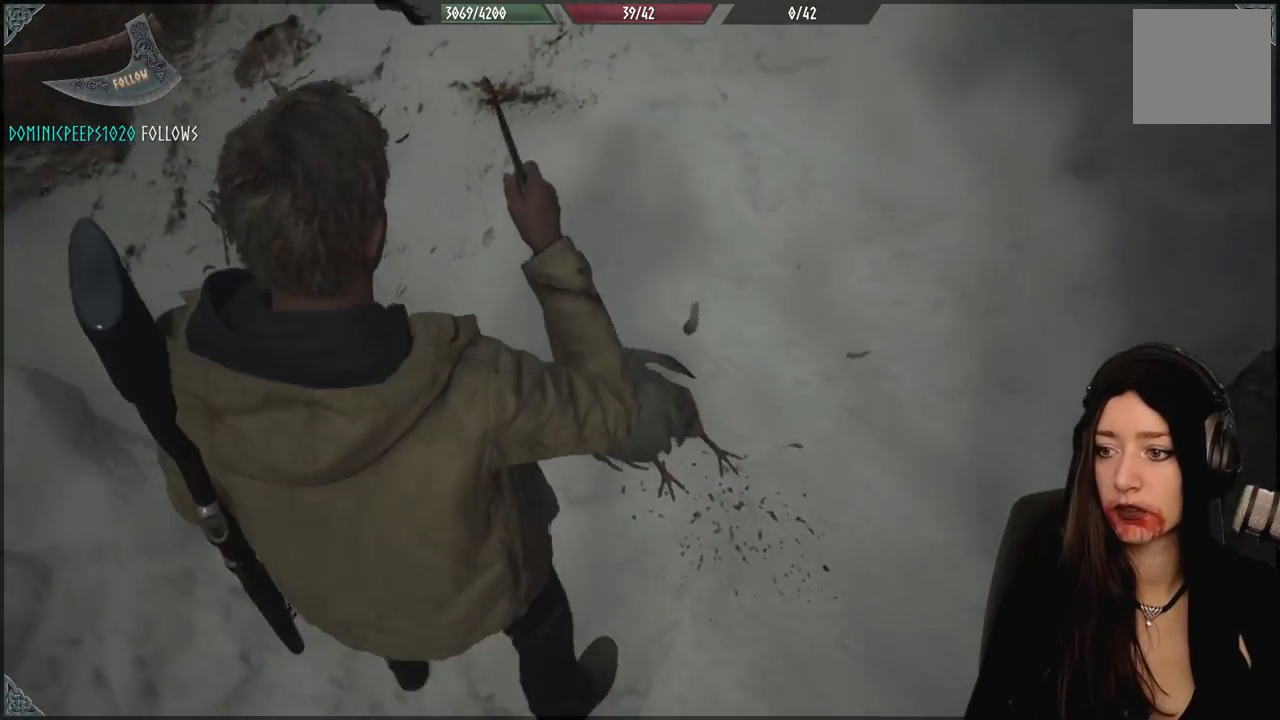
{"dt_ms": 500, "buttons": [], "left_stick": "right", "right_stick": "center", "events": [[117, "left_stick", "down-right"], [200, "left_stick", "center"], [467, "left_stick", "right"]]}
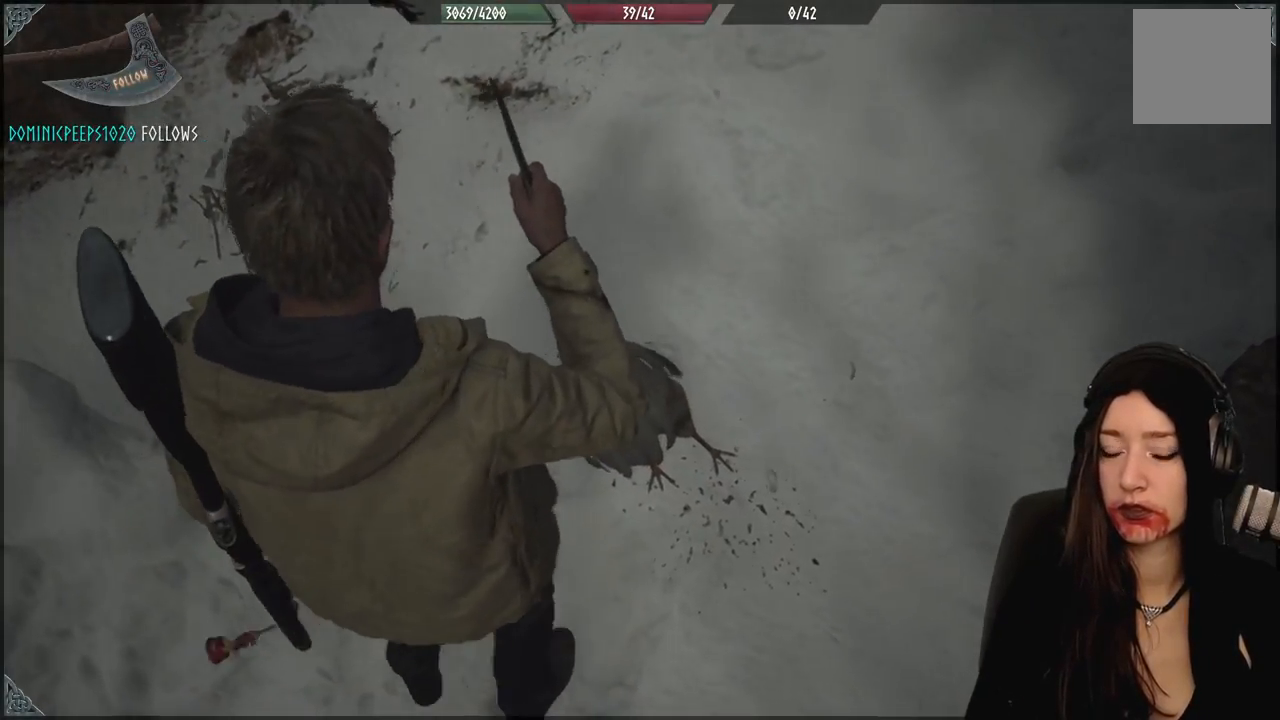
{"dt_ms": 500, "buttons": [], "left_stick": "center", "right_stick": "center", "events": [[100, "left_stick", "center"]]}
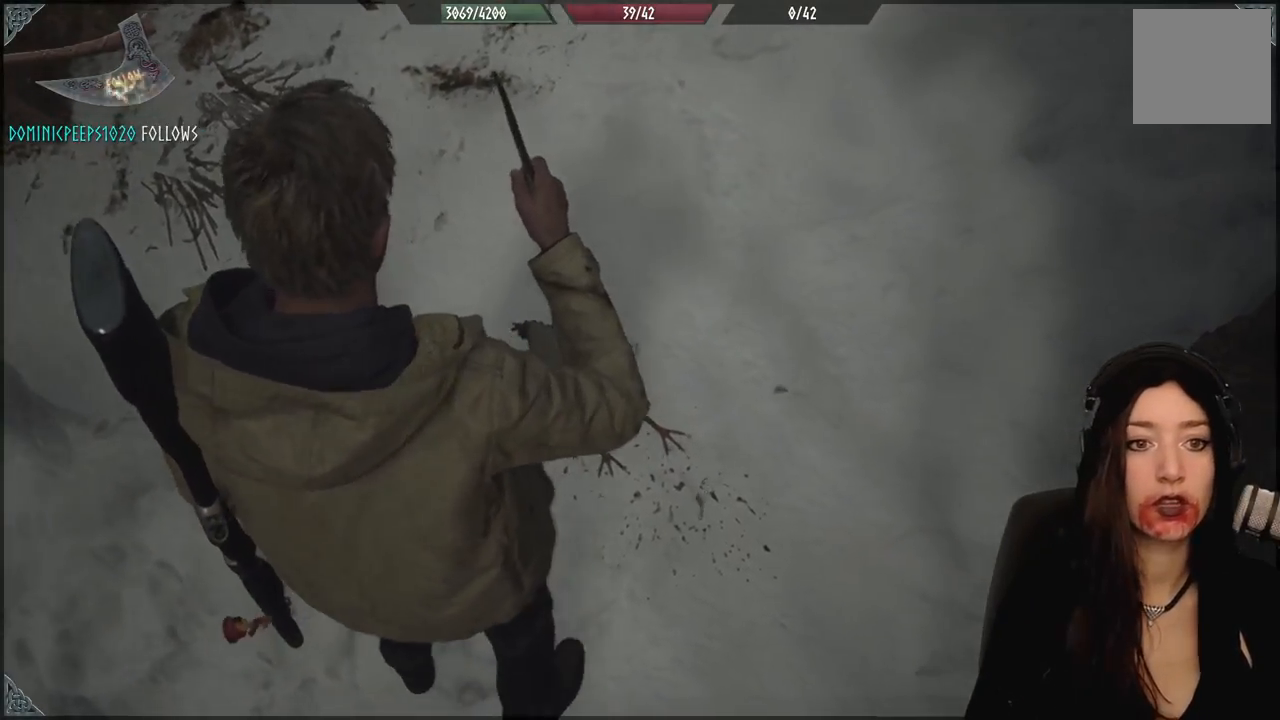
{"dt_ms": 500, "buttons": [], "left_stick": "center", "right_stick": "up-left", "events": [[300, "right_stick", "up-left"]]}
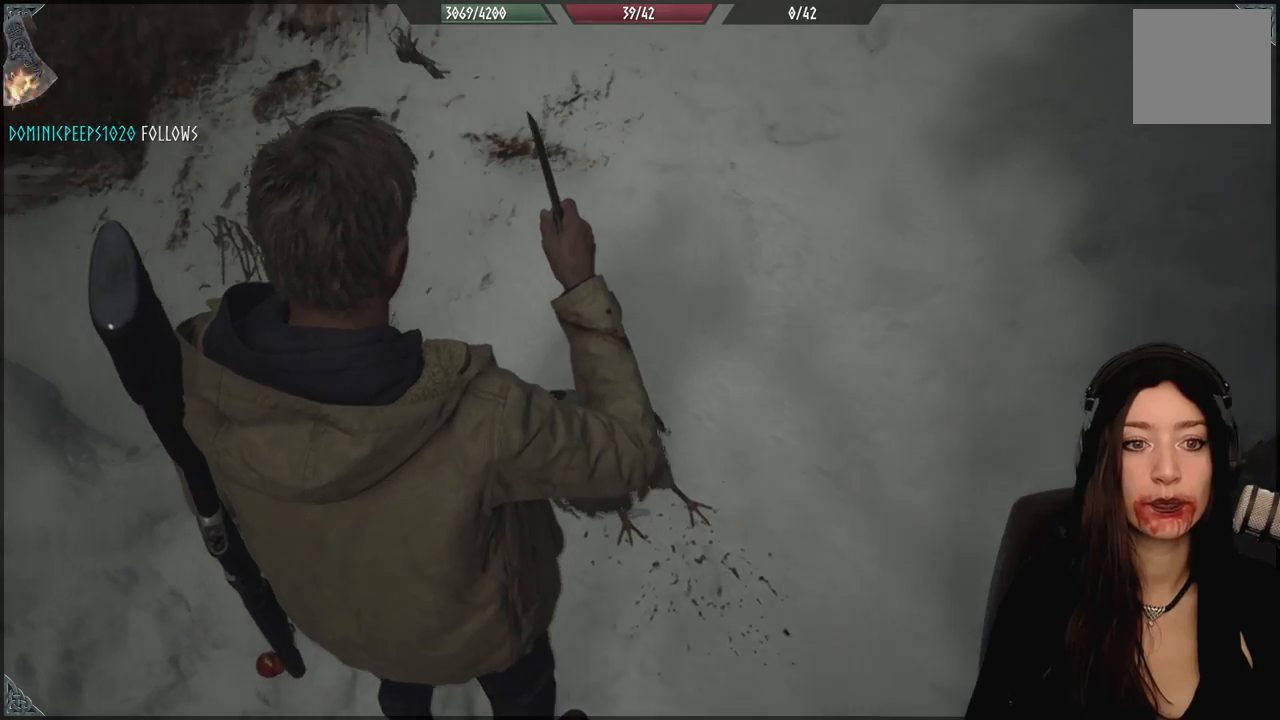
{"dt_ms": 500, "buttons": [], "left_stick": "left", "right_stick": "center", "events": [[33, "right_stick", "center"], [400, "left_stick", "left"]]}
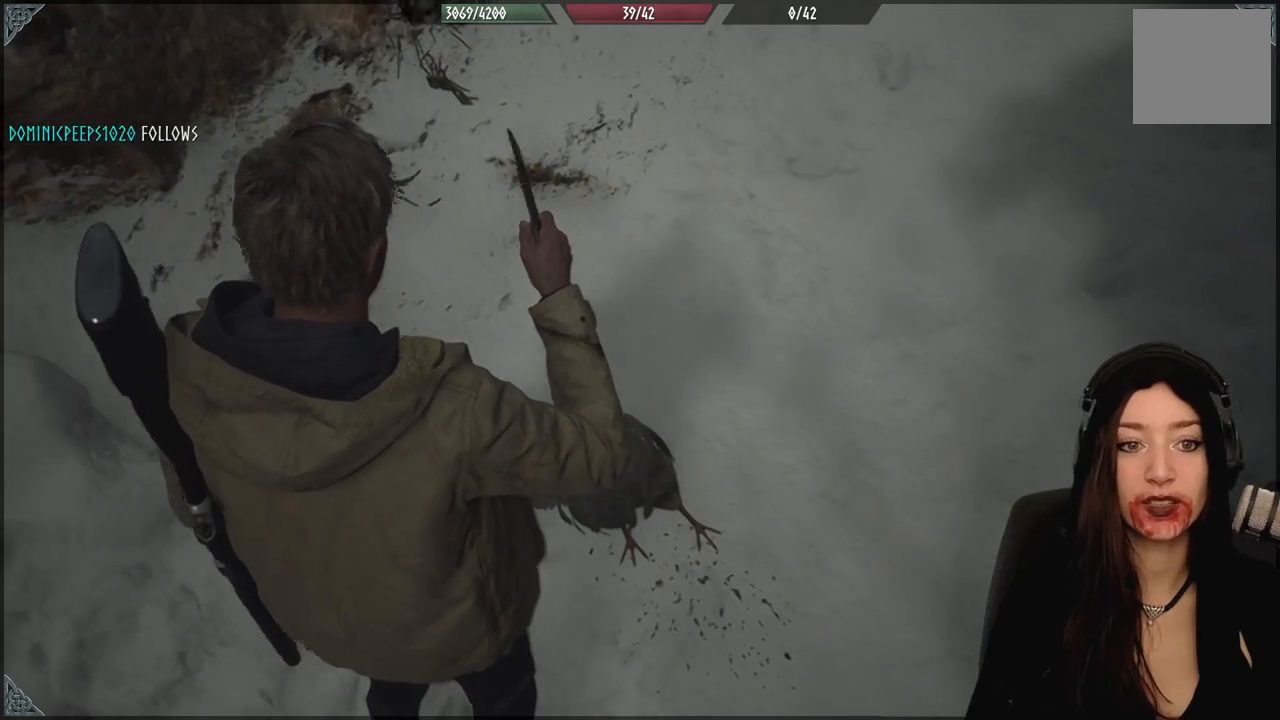
{"dt_ms": 500, "buttons": [], "left_stick": "center", "right_stick": "center", "events": [[50, "left_stick", "center"], [117, "right_stick", "left"], [183, "right_stick", "up-left"], [250, "left_stick", "right"], [317, "right_stick", "center"], [383, "left_stick", "center"]]}
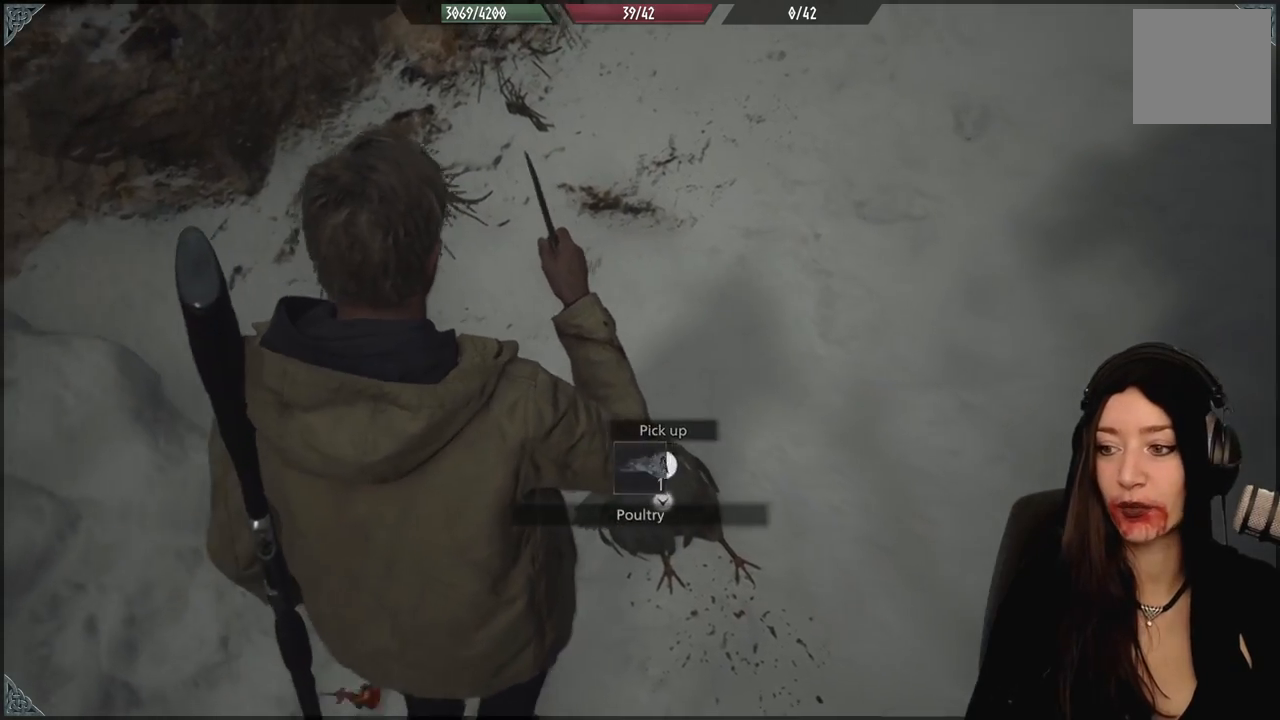
{"dt_ms": 500, "buttons": [], "left_stick": "up-right", "right_stick": "center", "events": [[150, "A", "down"], [167, "left_stick", "right"], [233, "left_stick", "center"], [317, "A", "up"], [367, "A", "down"], [450, "A", "up"], [450, "left_stick", "up-right"]]}
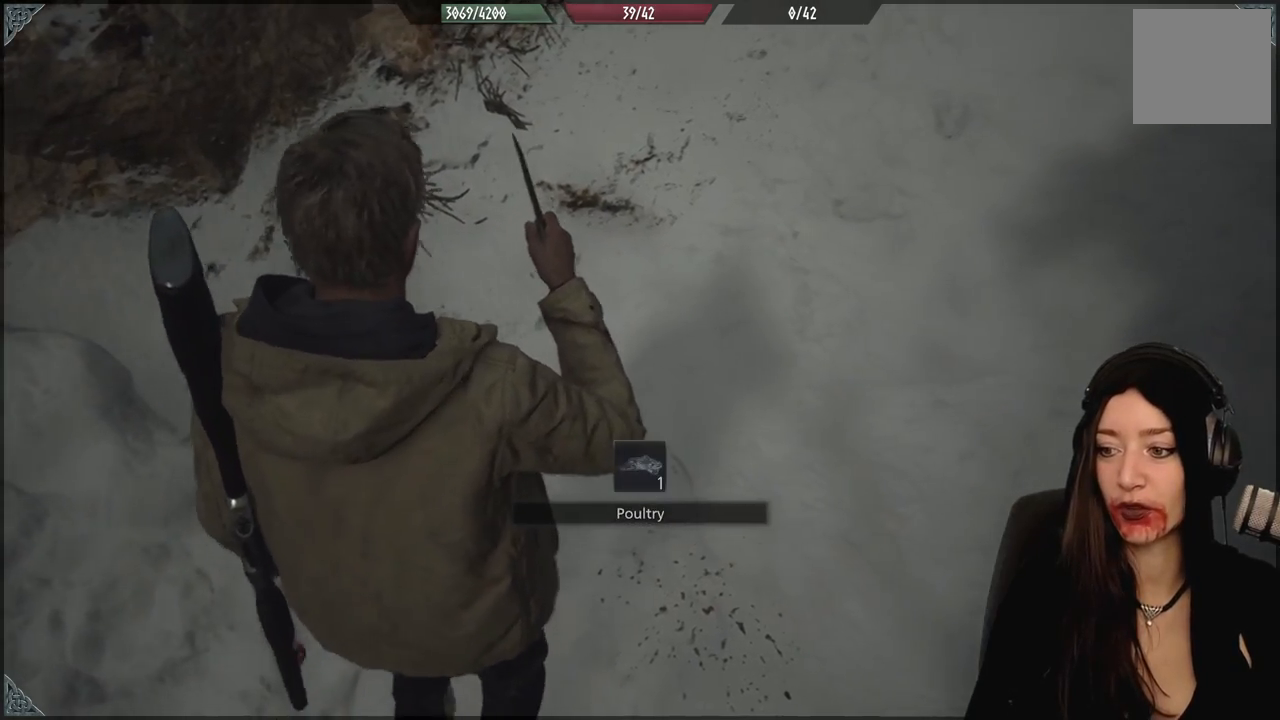
{"dt_ms": 500, "buttons": [], "left_stick": "up", "right_stick": "right", "events": [[217, "right_stick", "up-right"], [333, "left_stick", "up"], [467, "right_stick", "right"]]}
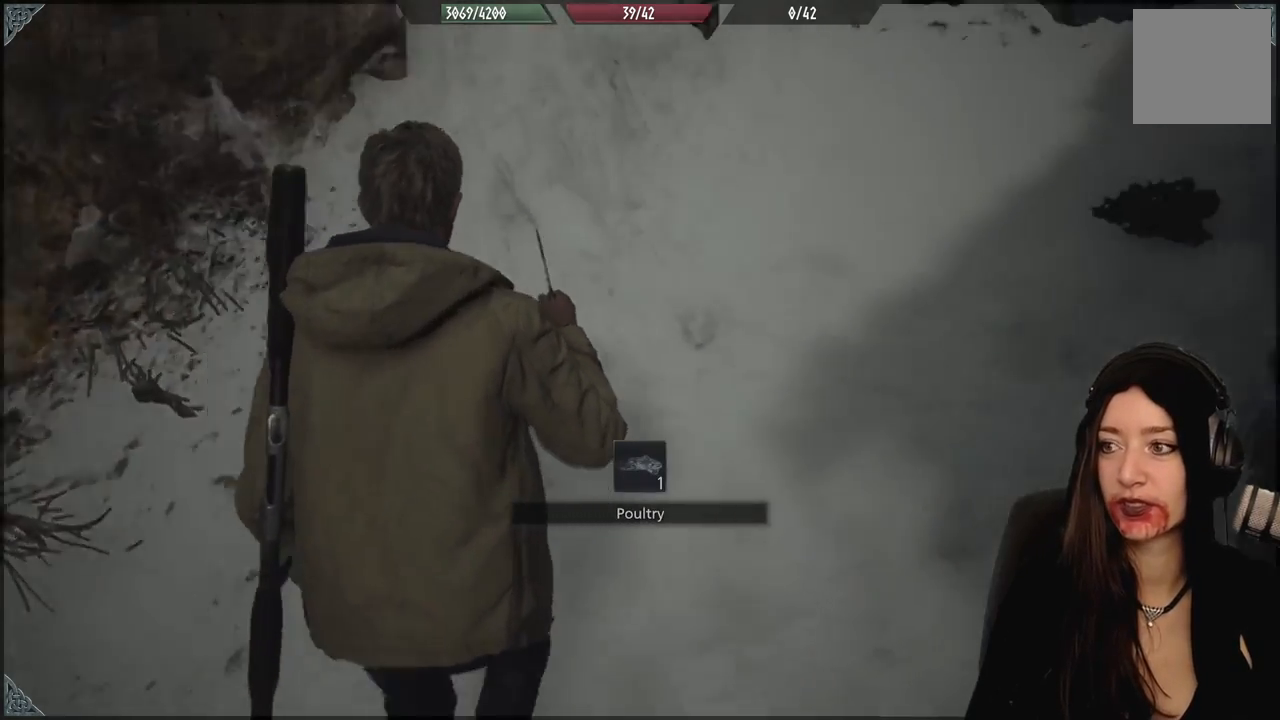
{"dt_ms": 500, "buttons": [], "left_stick": "up", "right_stick": "center", "events": [[267, "right_stick", "center"]]}
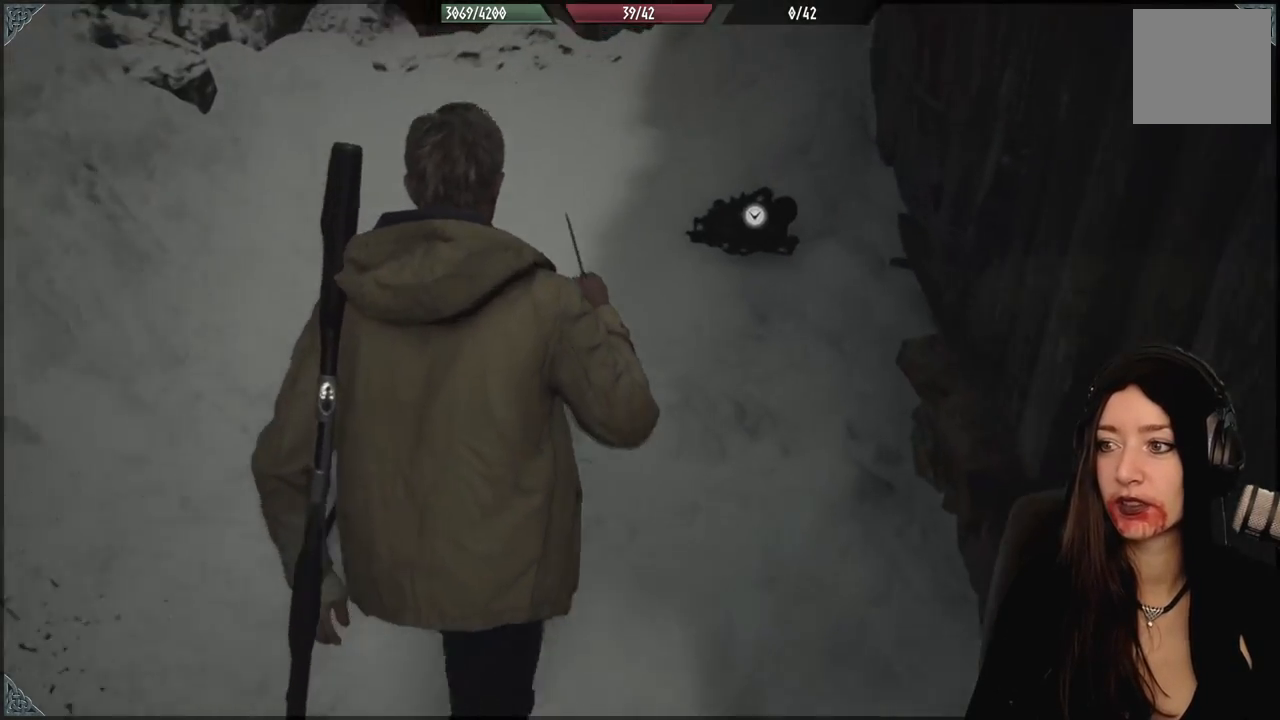
{"dt_ms": 1000, "buttons": [], "left_stick": "down", "right_stick": "center", "events": [[150, "A", "down"], [267, "A", "up"], [333, "left_stick", "center"], [383, "left_stick", "down-left"], [500, "right_stick", "up-right"], [567, "left_stick", "up"], [767, "left_stick", "up-left"], [817, "right_stick", "center"], [867, "A", "down"], [967, "left_stick", "down"], [983, "A", "up"]]}
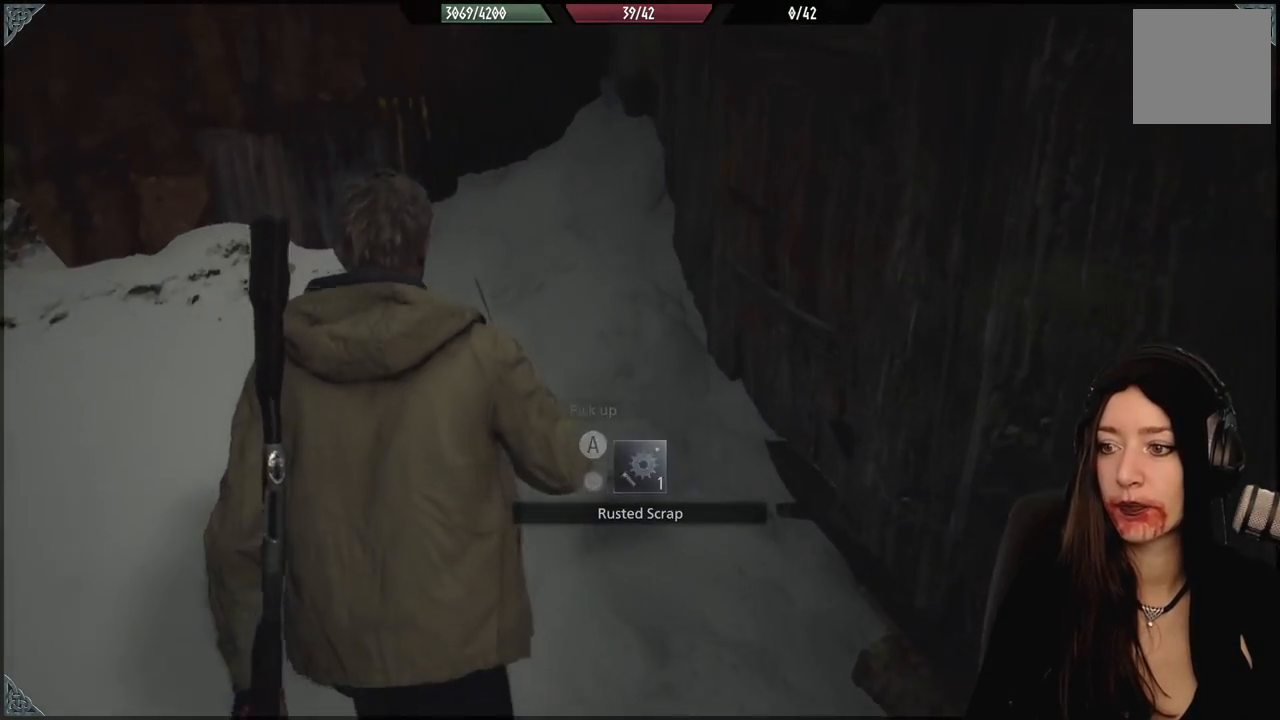
{"dt_ms": 500, "buttons": [], "left_stick": "down", "right_stick": "right", "events": [[183, "right_stick", "right"]]}
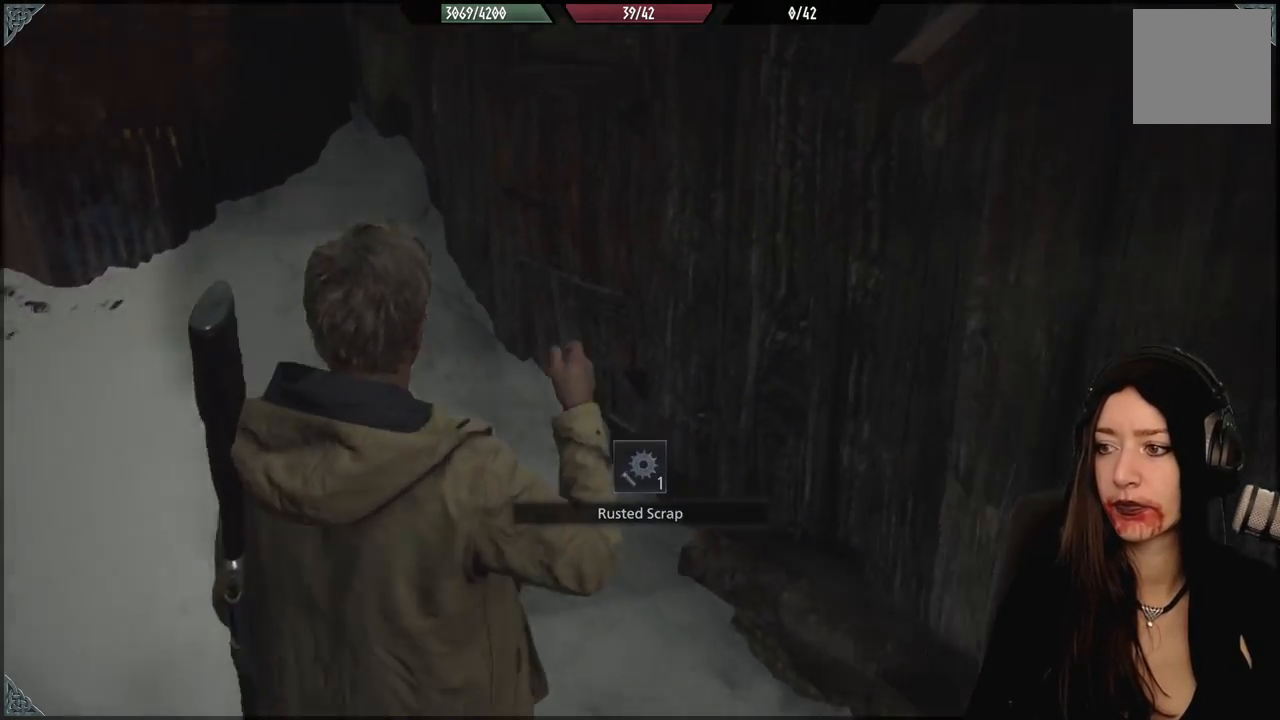
{"dt_ms": 500, "buttons": [], "left_stick": "up", "right_stick": "center", "events": [[200, "left_stick", "right"], [283, "left_stick", "center"], [367, "right_stick", "center"], [483, "left_stick", "up"]]}
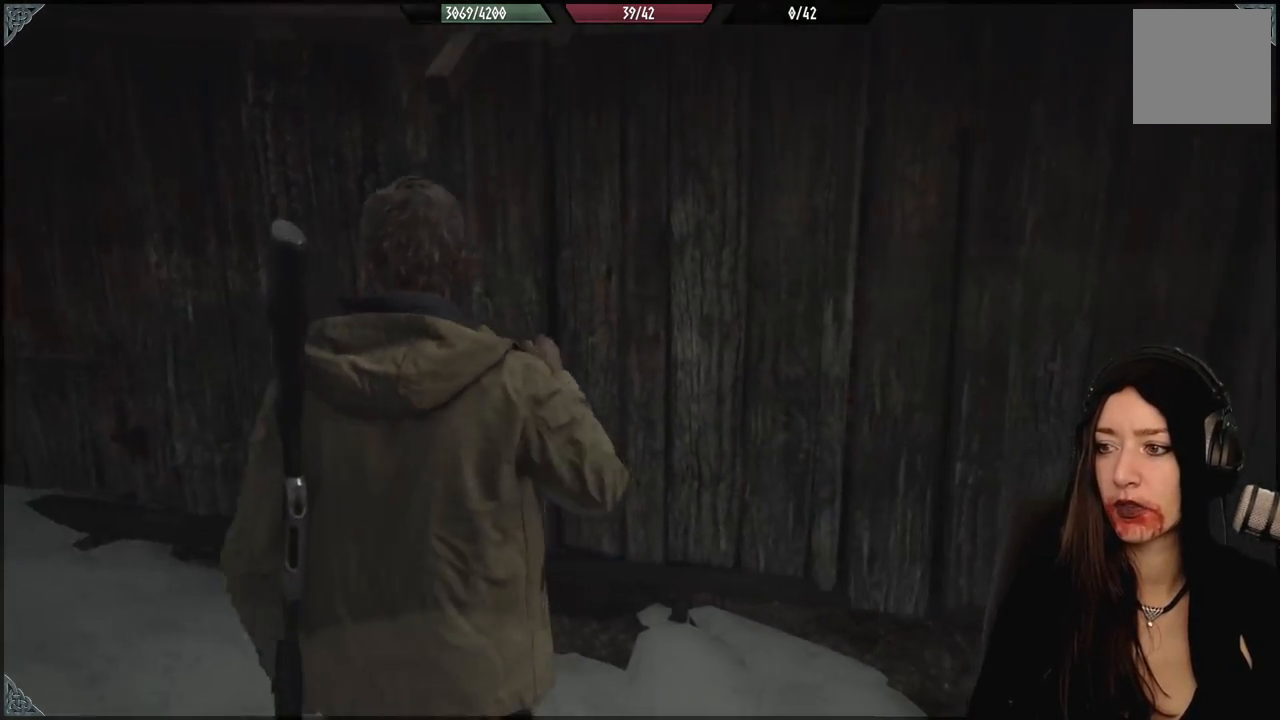
{"dt_ms": 1000, "buttons": [], "left_stick": "up-left", "right_stick": "center", "events": [[333, "left_stick", "left"], [433, "right_stick", "up"], [517, "right_stick", "up-left"], [883, "left_stick", "up-left"], [933, "right_stick", "center"]]}
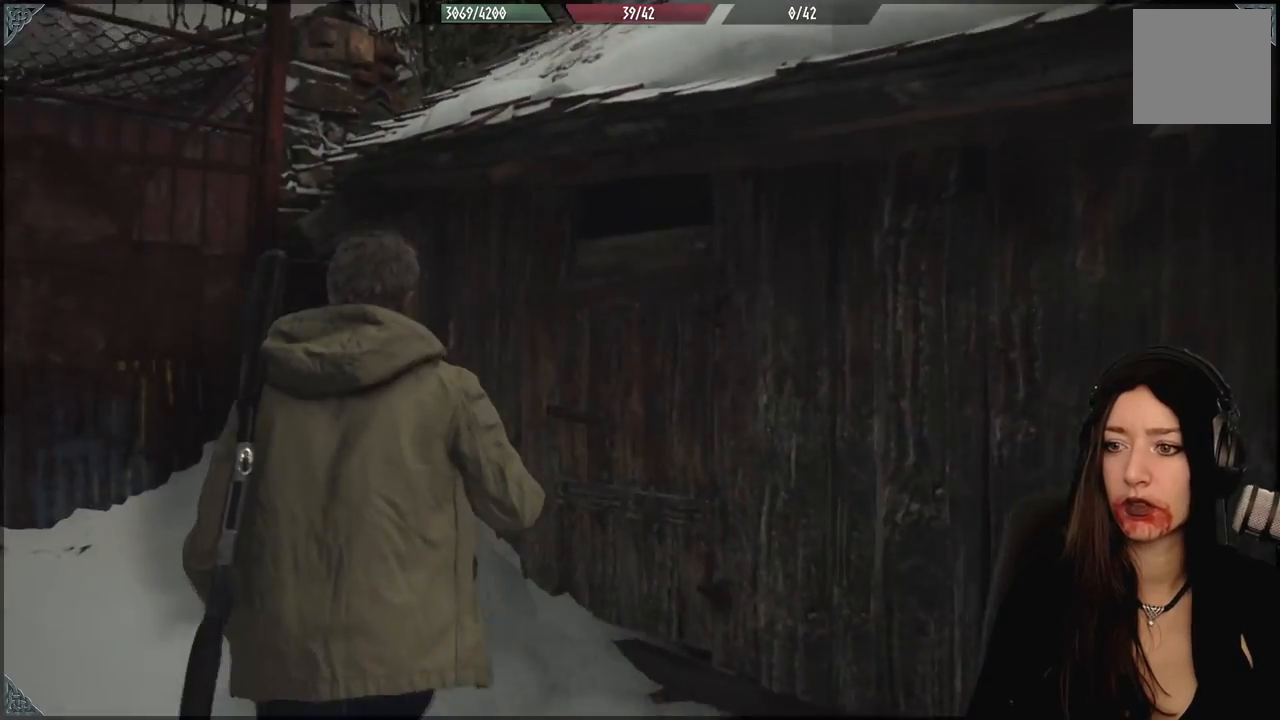
{"dt_ms": 500, "buttons": [], "left_stick": "down-right", "right_stick": "right", "events": [[250, "right_stick", "right"], [333, "left_stick", "down"], [400, "left_stick", "down-right"]]}
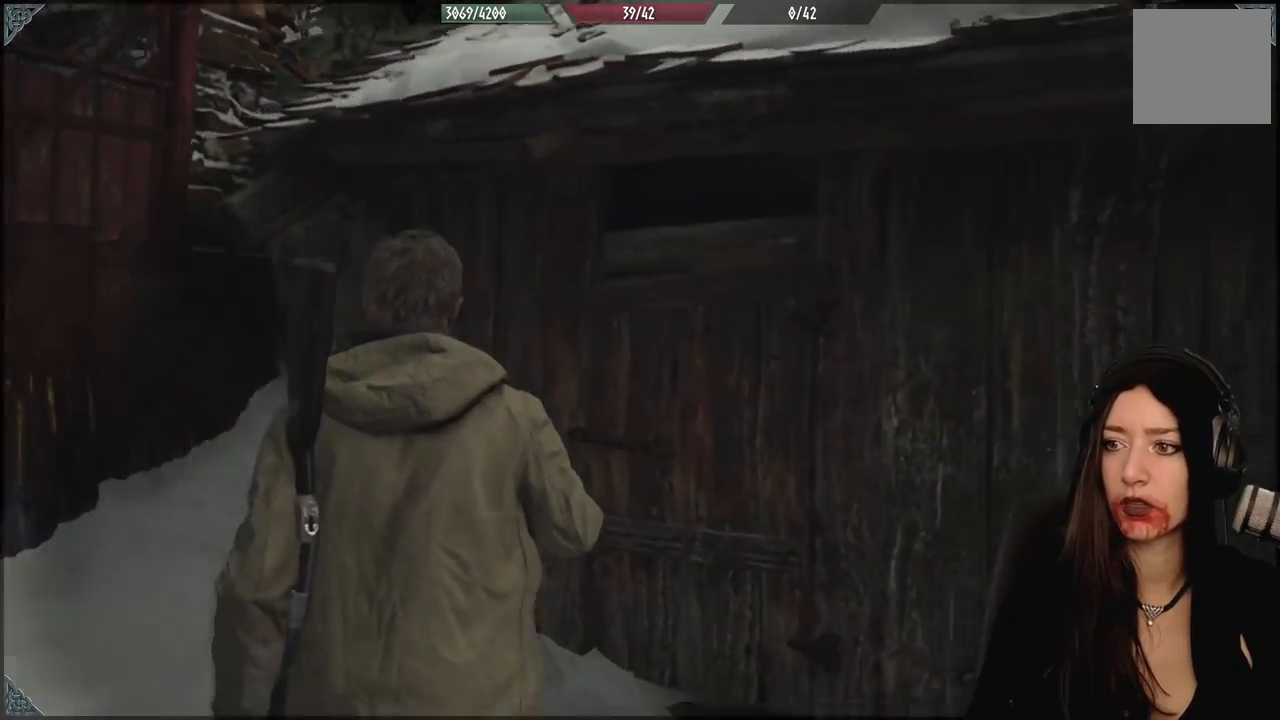
{"dt_ms": 500, "buttons": [], "left_stick": "right", "right_stick": "center", "events": [[150, "left_stick", "right"], [500, "right_stick", "center"]]}
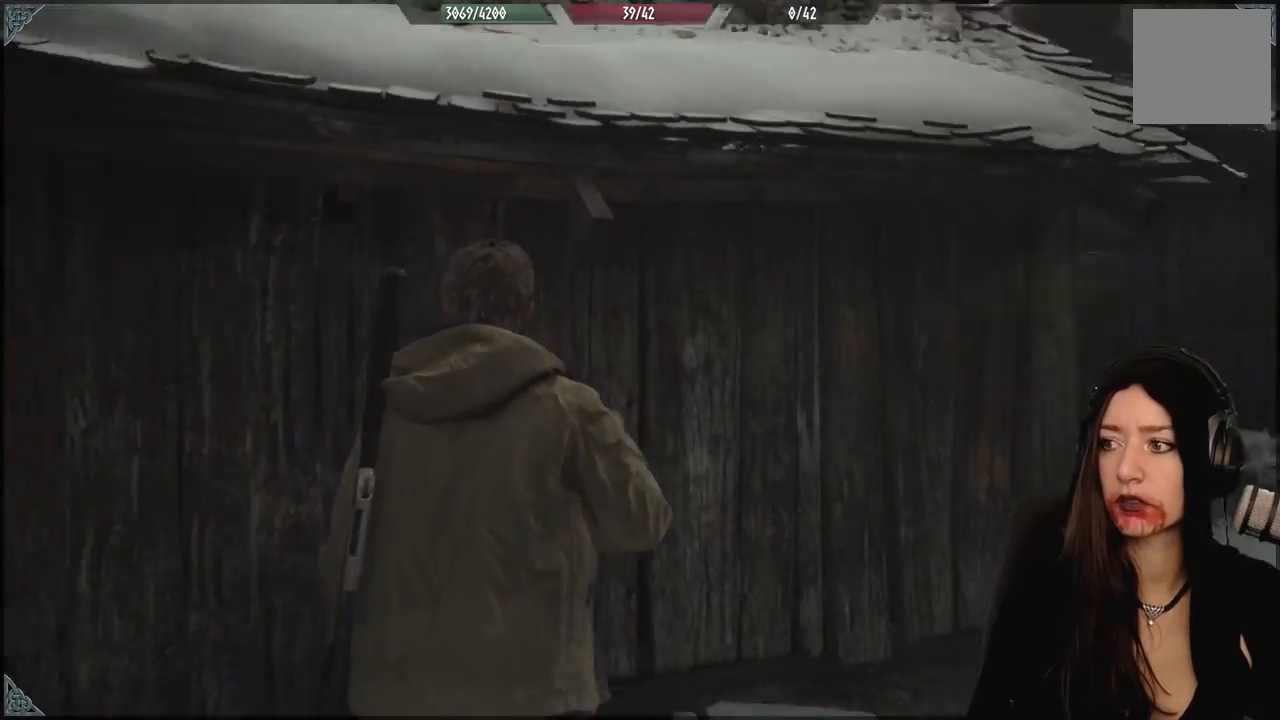
{"dt_ms": 1000, "buttons": [], "left_stick": "right", "right_stick": "left", "events": [[500, "right_stick", "left"]]}
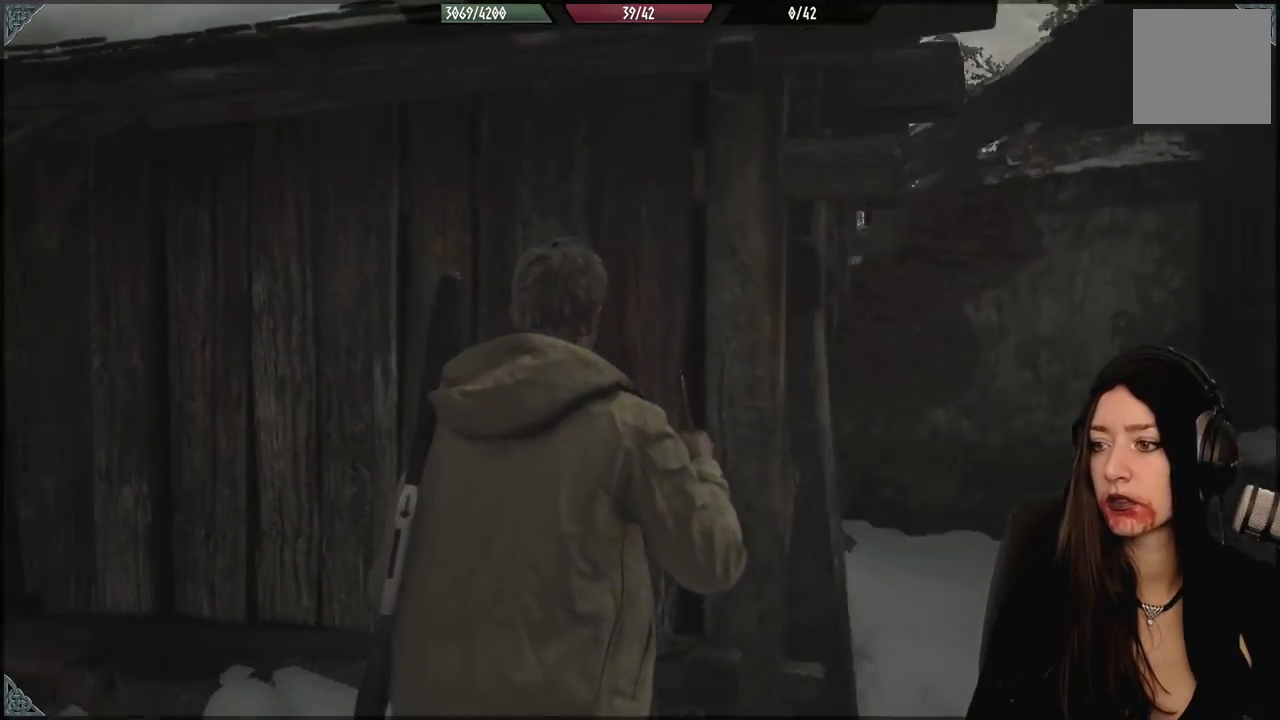
{"dt_ms": 500, "buttons": [], "left_stick": "center", "right_stick": "center", "events": [[233, "left_stick", "center"], [233, "right_stick", "center"]]}
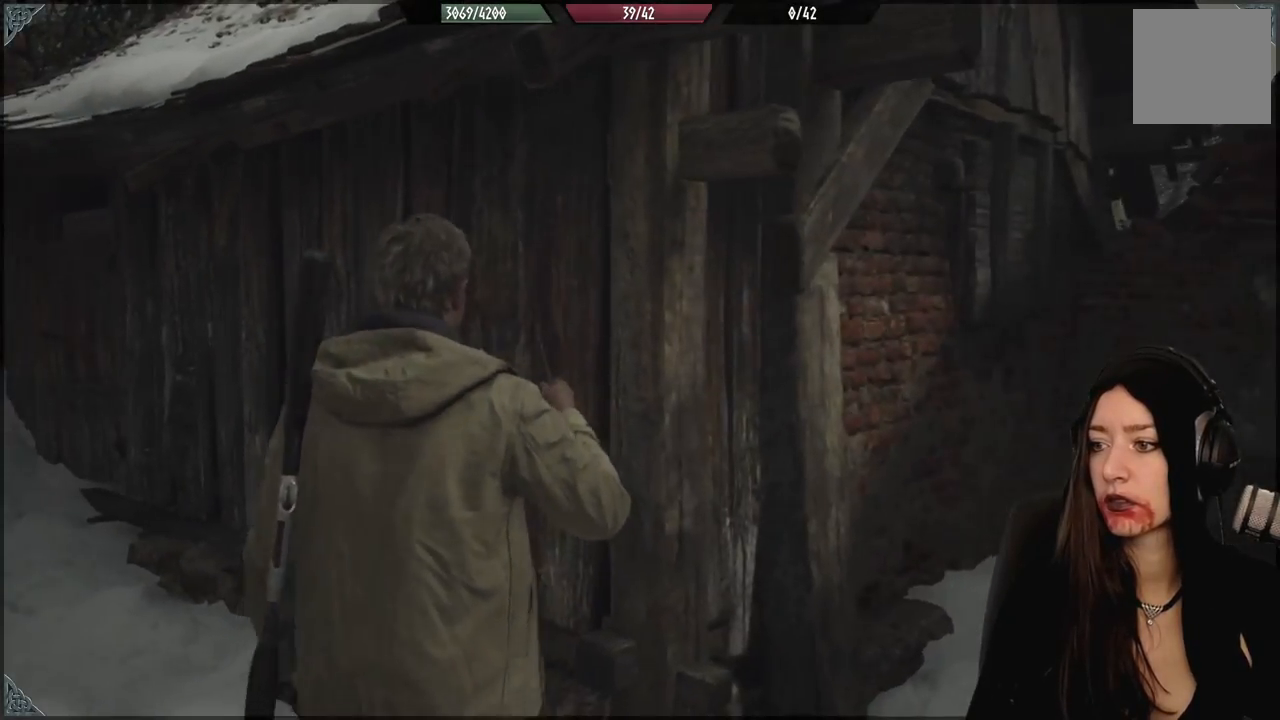
{"dt_ms": 500, "buttons": [], "left_stick": "up-left", "right_stick": "left", "events": [[50, "left_stick", "down-right"], [183, "right_stick", "down-left"], [200, "left_stick", "left"], [233, "right_stick", "left"], [450, "left_stick", "up-left"]]}
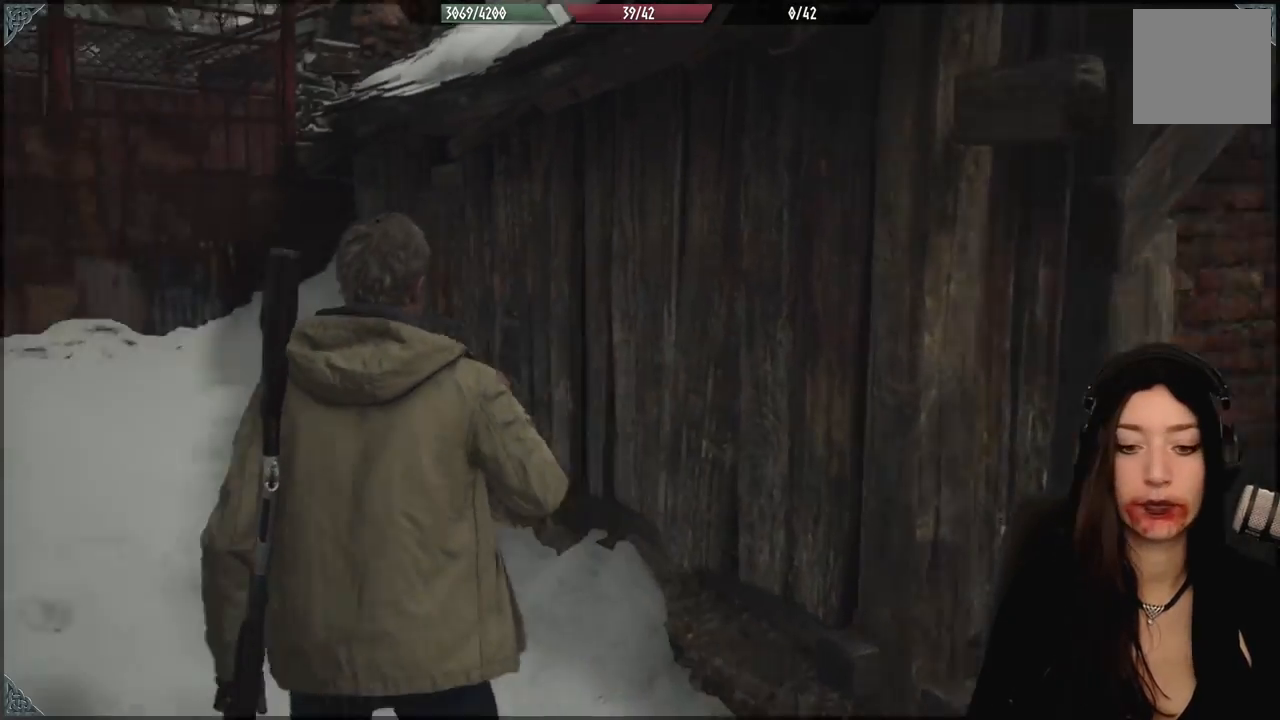
{"dt_ms": 500, "buttons": [], "left_stick": "up-left", "right_stick": "down-left", "events": [[33, "right_stick", "center"], [350, "right_stick", "down-left"]]}
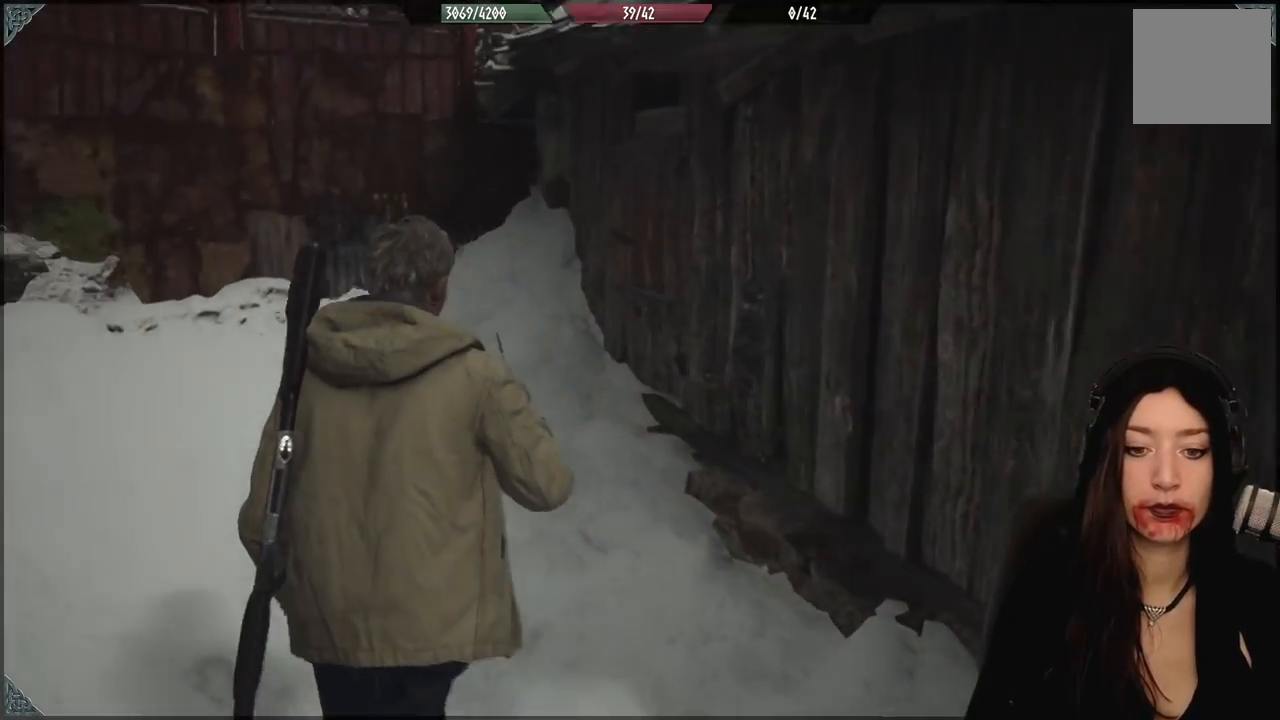
{"dt_ms": 1000, "buttons": [], "left_stick": "up", "right_stick": "center", "events": [[67, "right_stick", "center"], [483, "right_stick", "left"], [700, "left_stick", "center"], [783, "right_stick", "center"], [950, "left_stick", "up"]]}
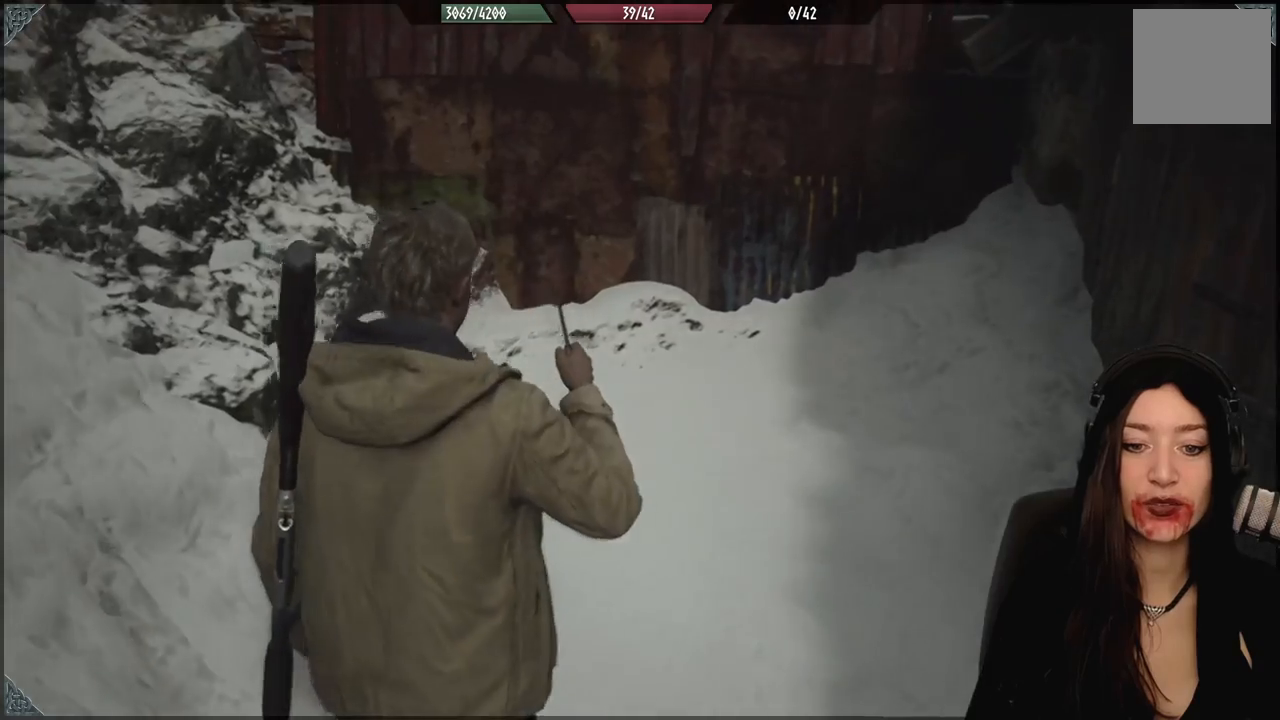
{"dt_ms": 500, "buttons": [], "left_stick": "up", "right_stick": "center", "events": [[17, "right_stick", "left"], [217, "left_stick", "center"], [383, "right_stick", "up-left"], [417, "left_stick", "up"], [483, "right_stick", "center"]]}